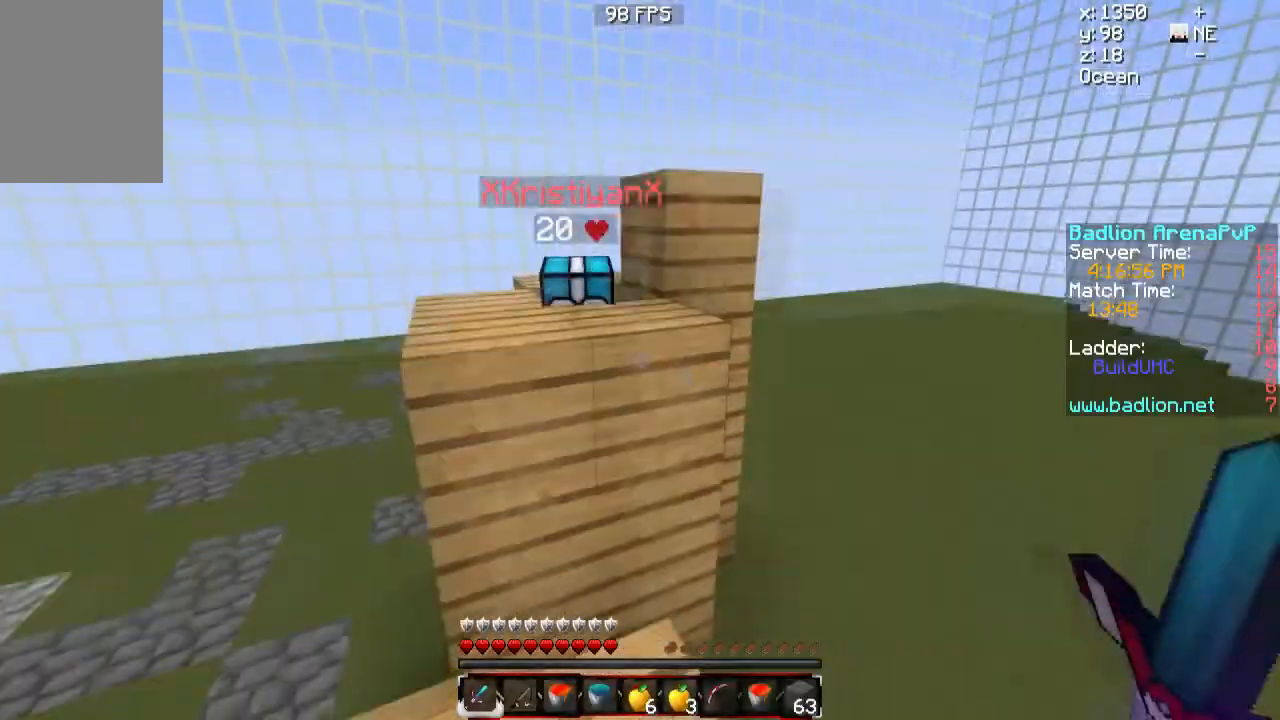
Gameplay with keyboard and mouse; each line is a JSON object with the keys and mouse buttons held at the frame after it. "events" lists presses ("down") and releases ("up") of "a", "d", "s", "w", "mouse_left" and "mouse_right" between this image and that frame as [ms after this image, input, new state], when the widget could be followed in between. "mouse_left", "mouse_right" = the "left", "right" buttons of the "mouse" list. No other keys are recorded. Fast repeated clicks can show as one long hold. Mouse movement is not recorded.
{"keys": [], "mouse": [], "events": []}
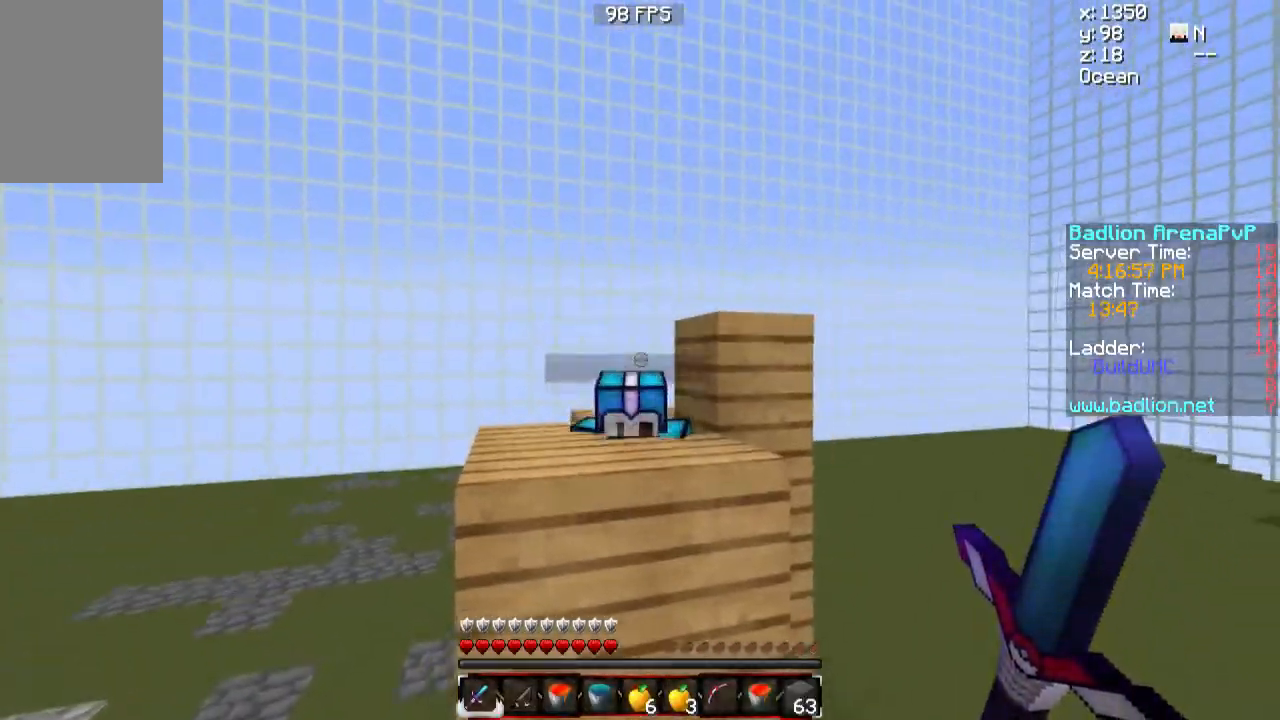
{"keys": ["w"], "mouse": ["right"], "events": [[217, "w", "down"], [450, "mouse_right", "down"]]}
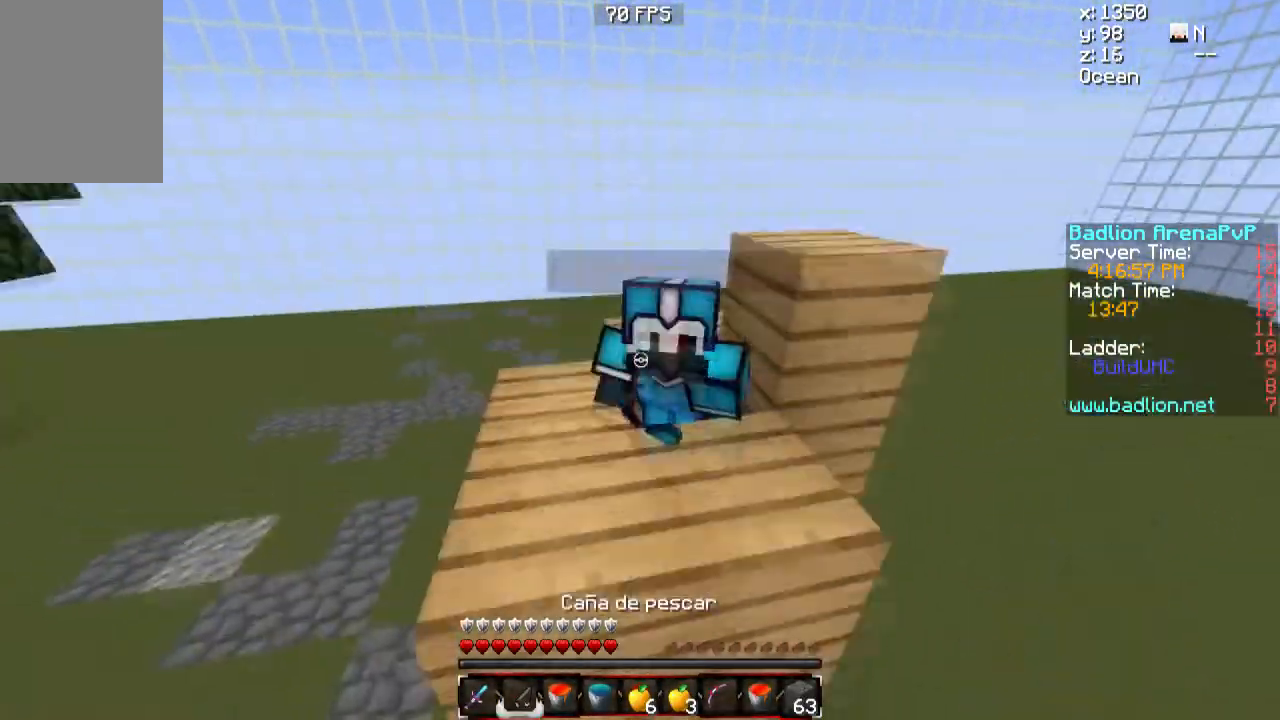
{"keys": [], "mouse": ["left"], "events": [[50, "mouse_right", "up"], [167, "mouse_left", "down"], [167, "mouse_right", "down"], [217, "mouse_left", "up"], [217, "mouse_right", "up"], [250, "w", "up"], [300, "mouse_left", "down"], [451, "mouse_left", "up"], [501, "mouse_left", "down"]]}
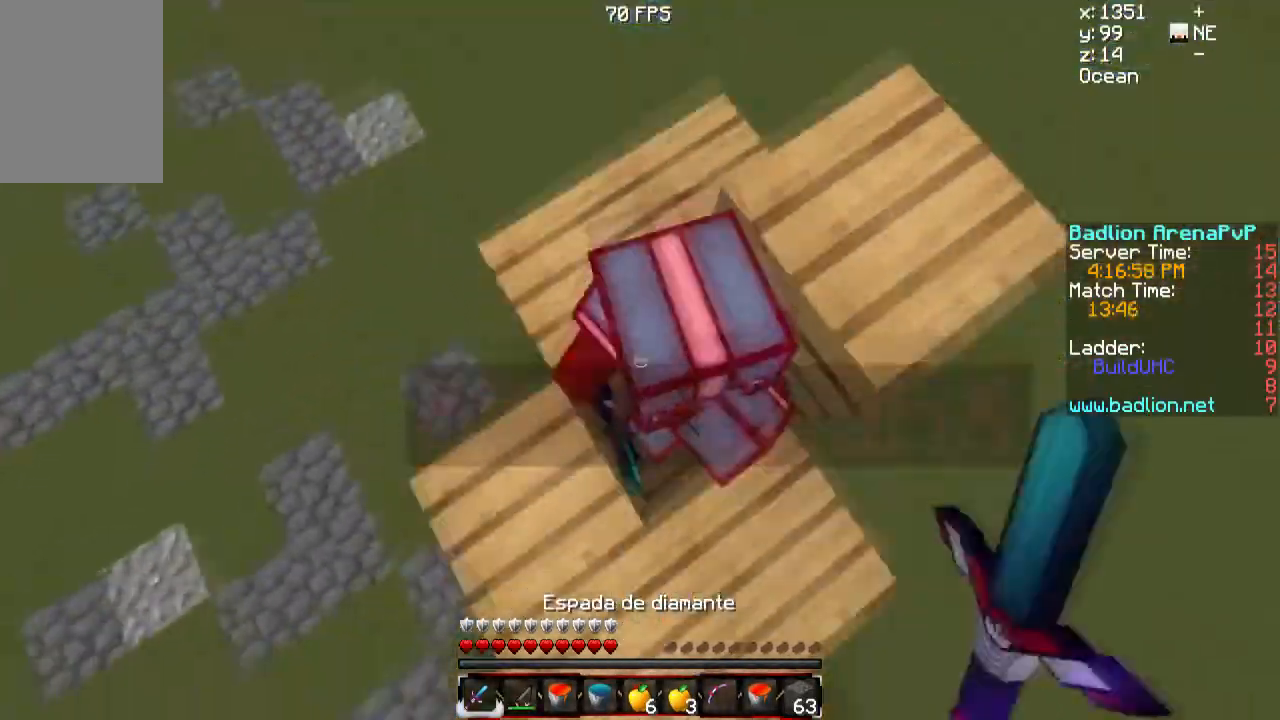
{"keys": ["s"], "mouse": [], "events": [[133, "mouse_left", "up"], [150, "s", "down"], [217, "mouse_left", "down"], [317, "mouse_left", "up"], [350, "mouse_left", "down"], [450, "mouse_left", "up"]]}
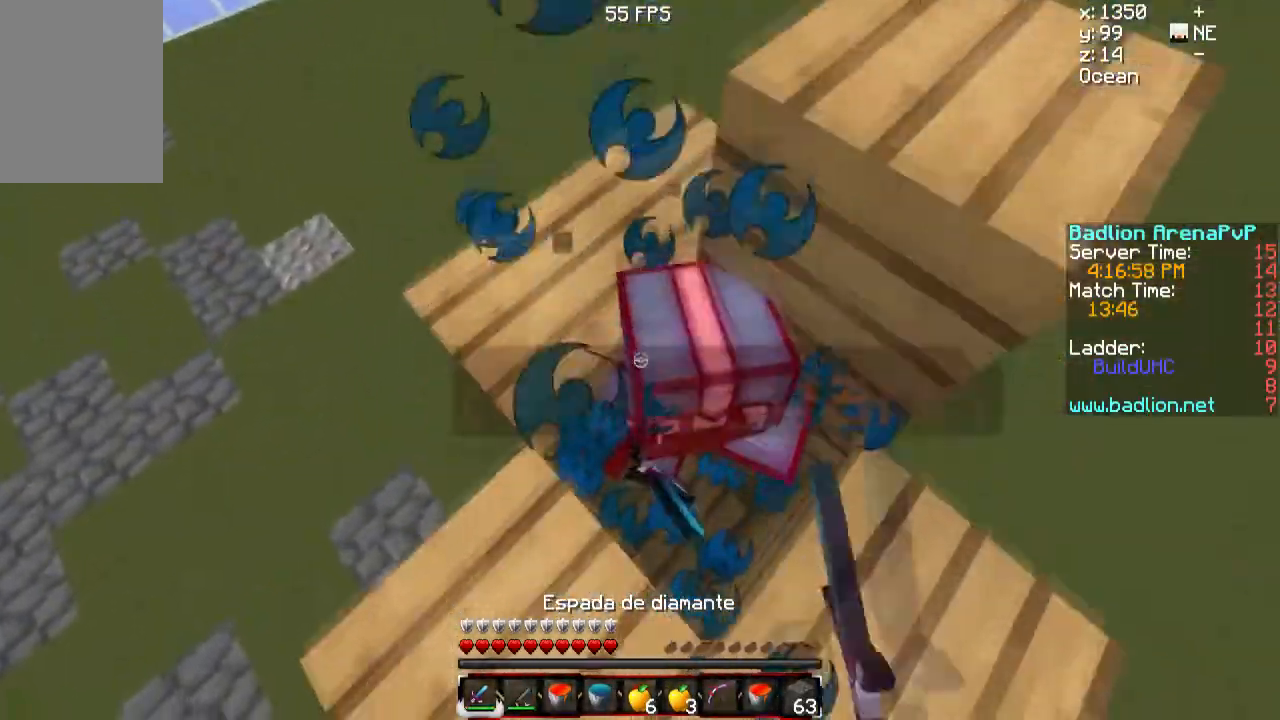
{"keys": ["s"], "mouse": [], "events": [[67, "mouse_left", "down"], [167, "mouse_left", "up"], [200, "d", "down"], [200, "mouse_left", "down"], [334, "mouse_left", "up"], [367, "mouse_left", "down"], [467, "d", "up"], [467, "mouse_left", "up"]]}
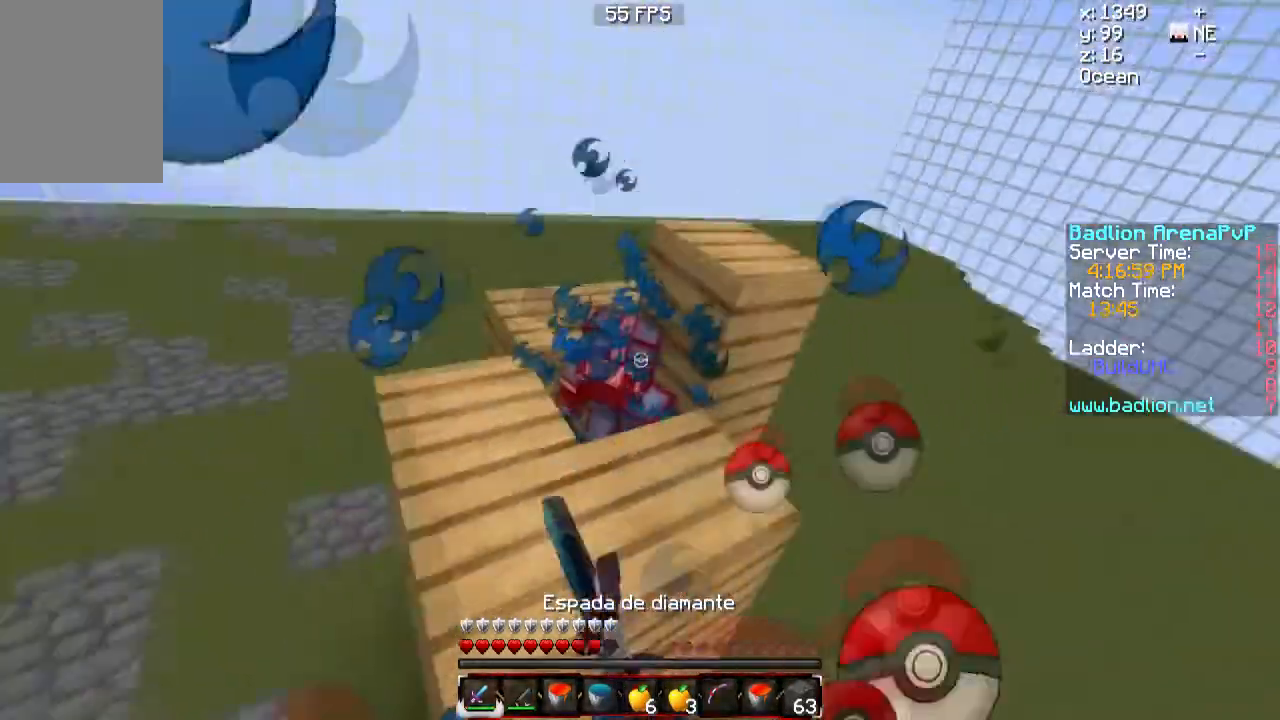
{"keys": ["s"], "mouse": [], "events": [[50, "mouse_left", "down"], [150, "mouse_left", "up"], [300, "mouse_right", "down"], [450, "mouse_right", "up"]]}
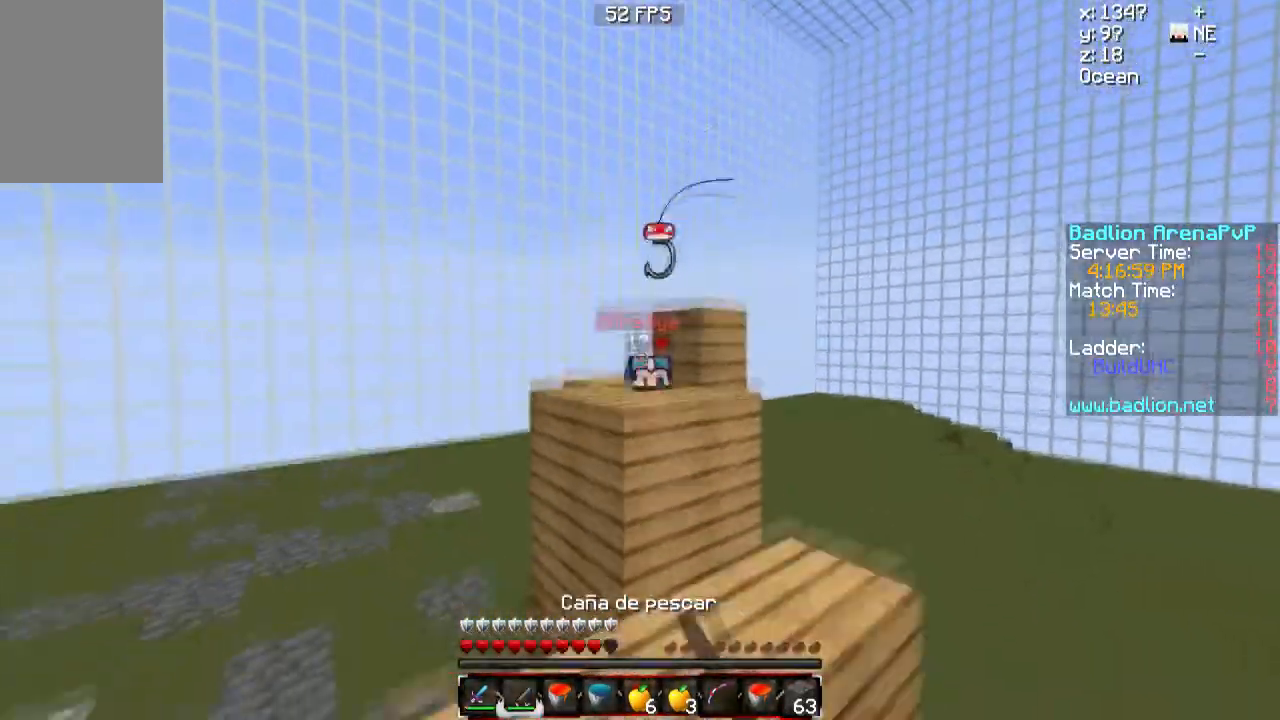
{"keys": ["s"], "mouse": [], "events": [[250, "mouse_right", "down"], [350, "mouse_right", "up"]]}
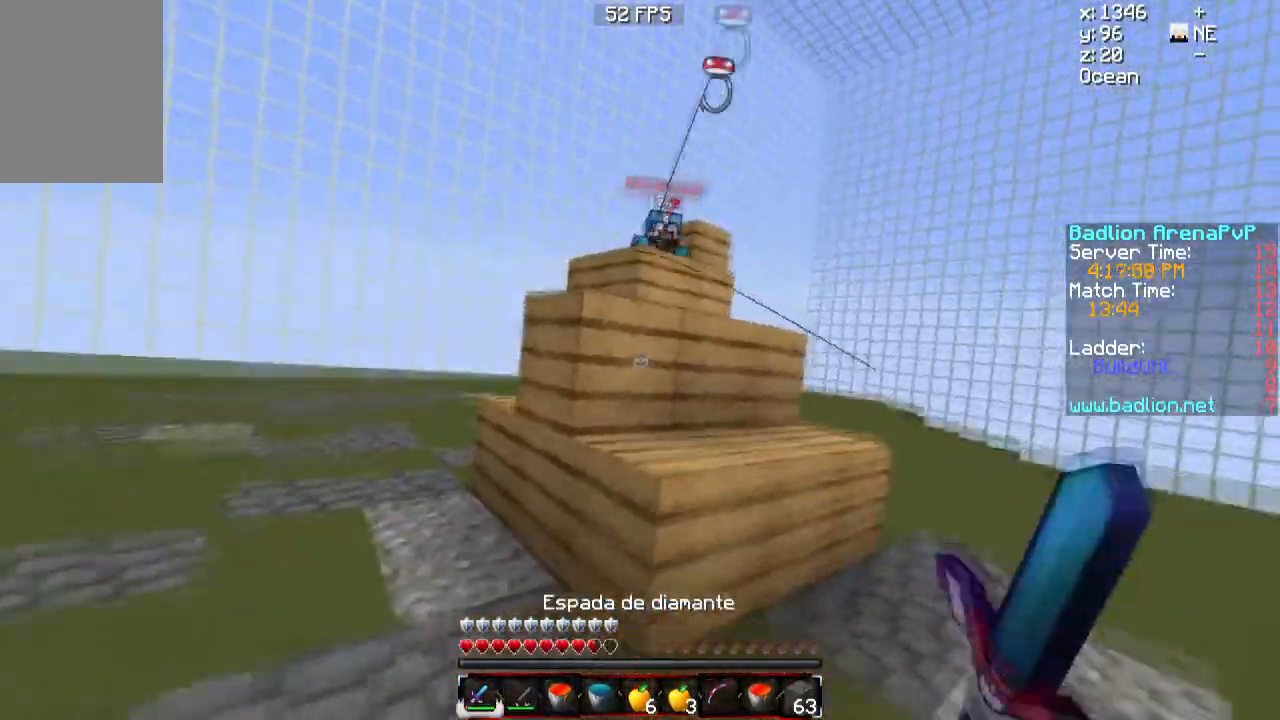
{"keys": ["s"], "mouse": ["left", "right"], "events": [[350, "mouse_right", "down"], [400, "mouse_left", "down"]]}
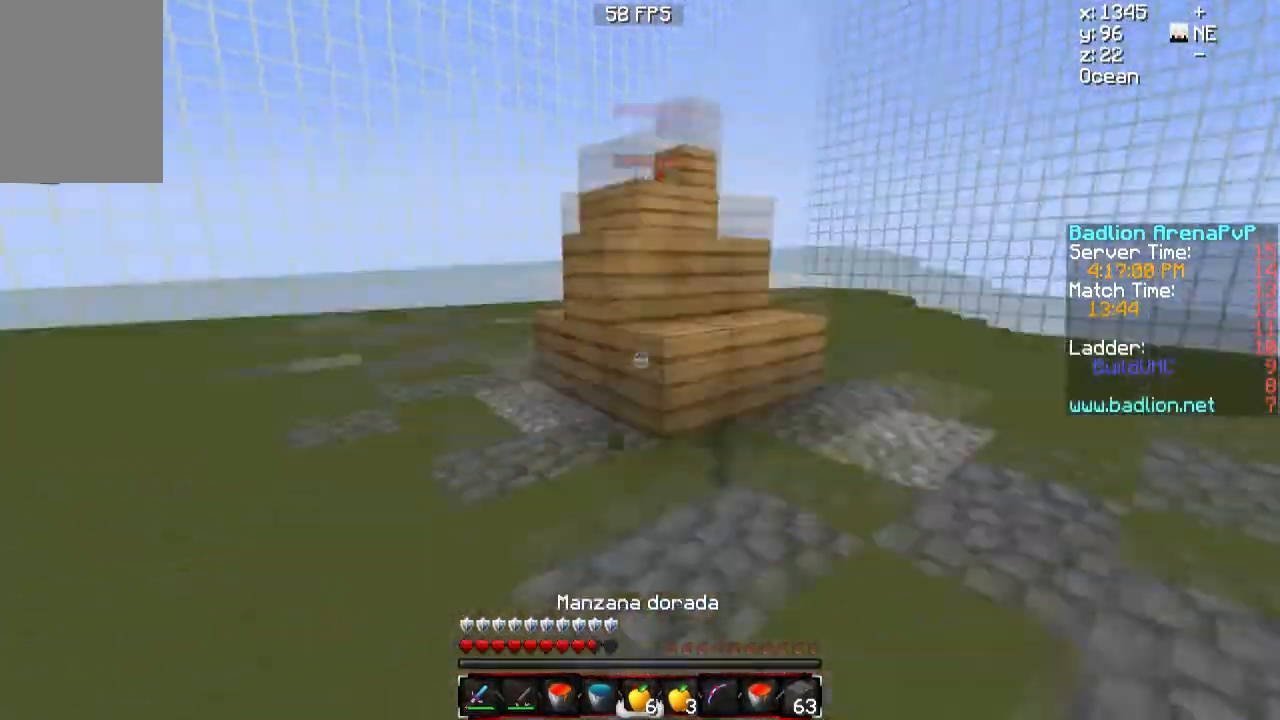
{"keys": ["s"], "mouse": ["left", "right"], "events": []}
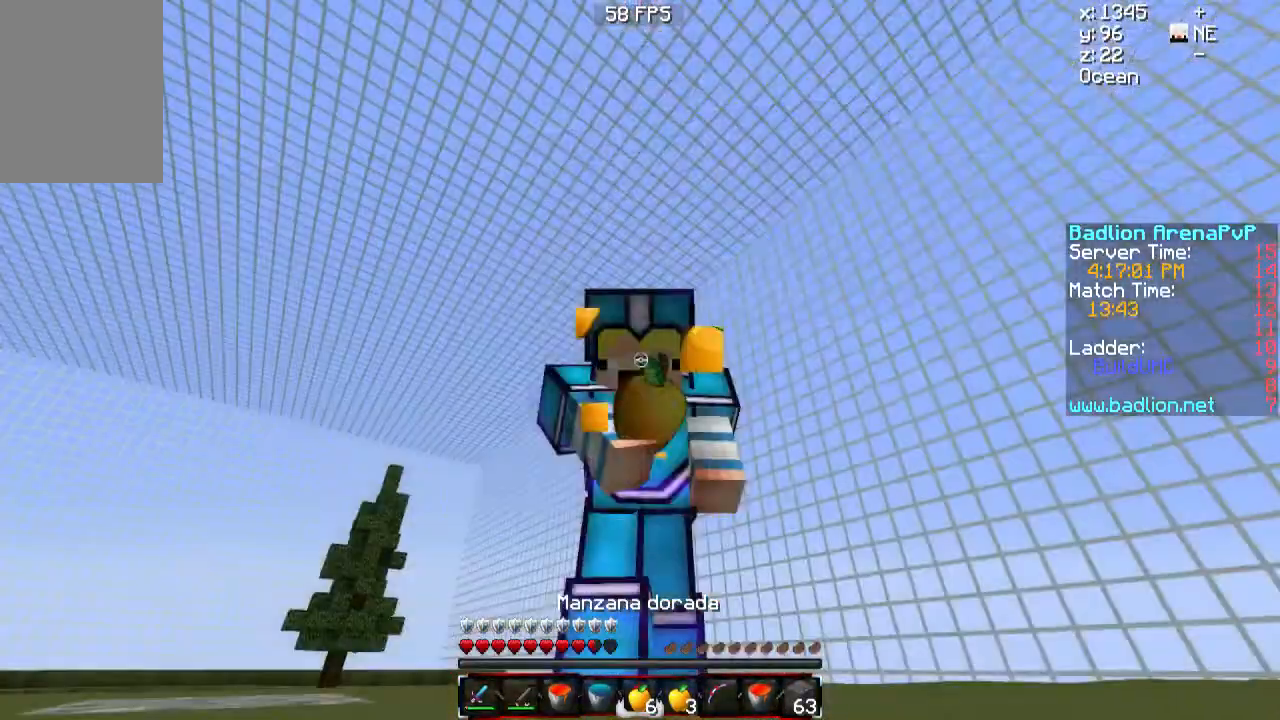
{"keys": ["s"], "mouse": ["left", "right"], "events": []}
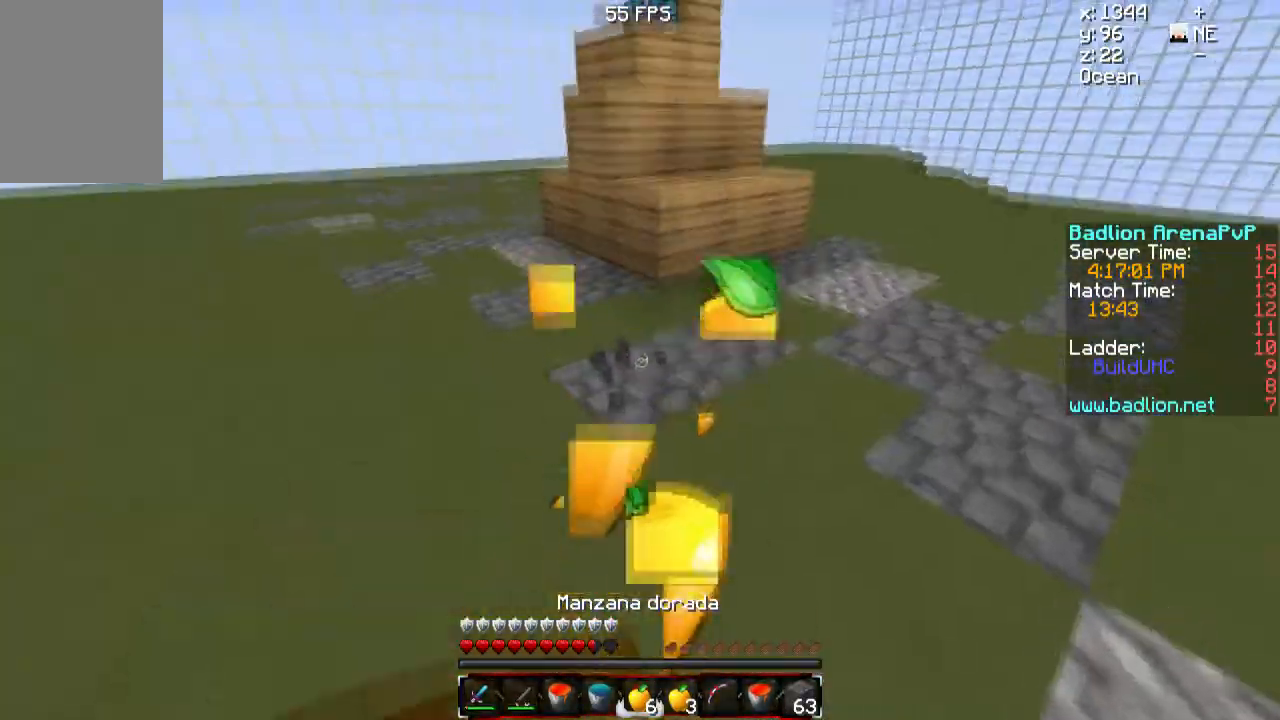
{"keys": ["d", "w"], "mouse": ["left", "right"], "events": [[50, "s", "up"], [150, "d", "down"], [350, "w", "down"]]}
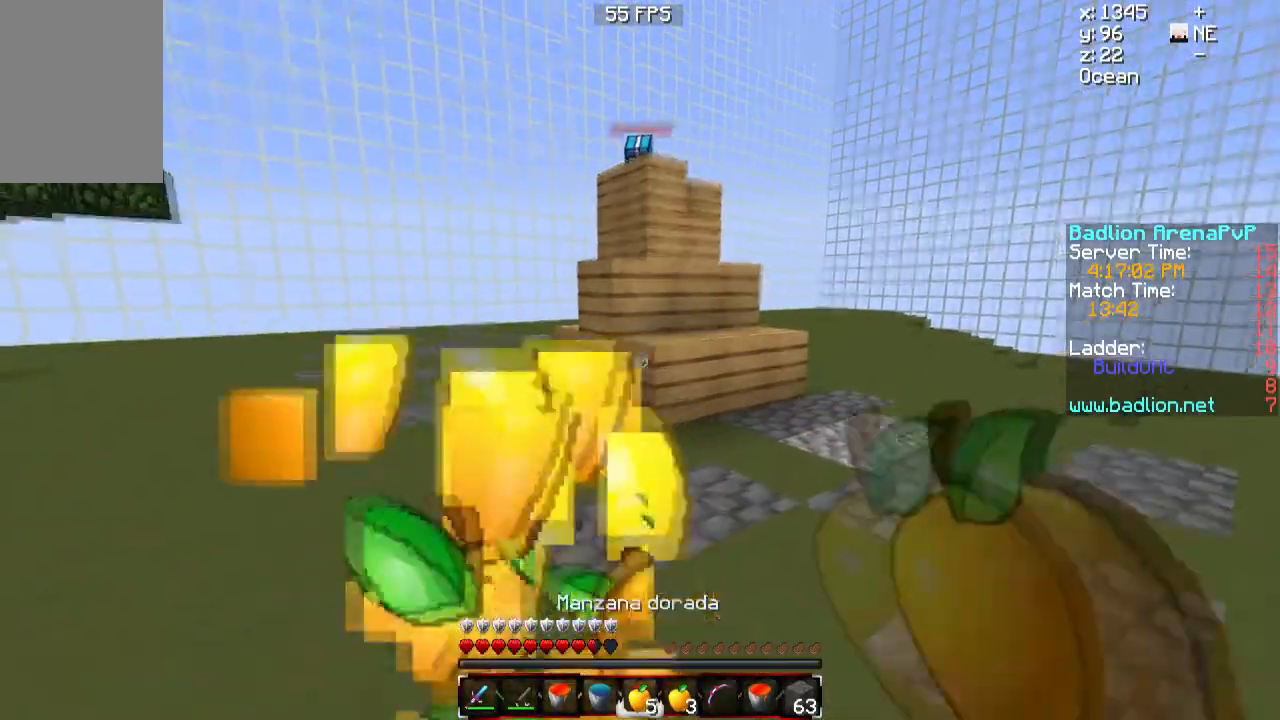
{"keys": ["w"], "mouse": [], "events": [[66, "d", "up"], [66, "mouse_right", "up"], [100, "mouse_left", "up"]]}
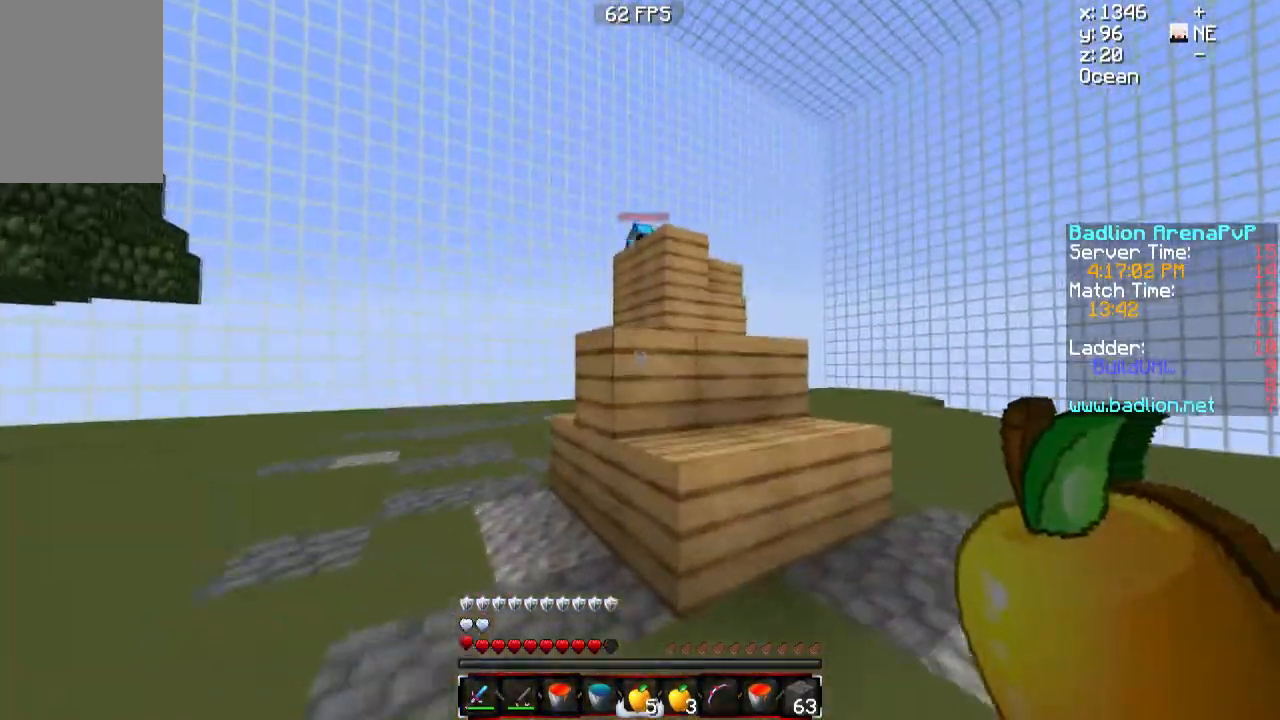
{"keys": ["d", "w"], "mouse": [], "events": [[501, "d", "down"]]}
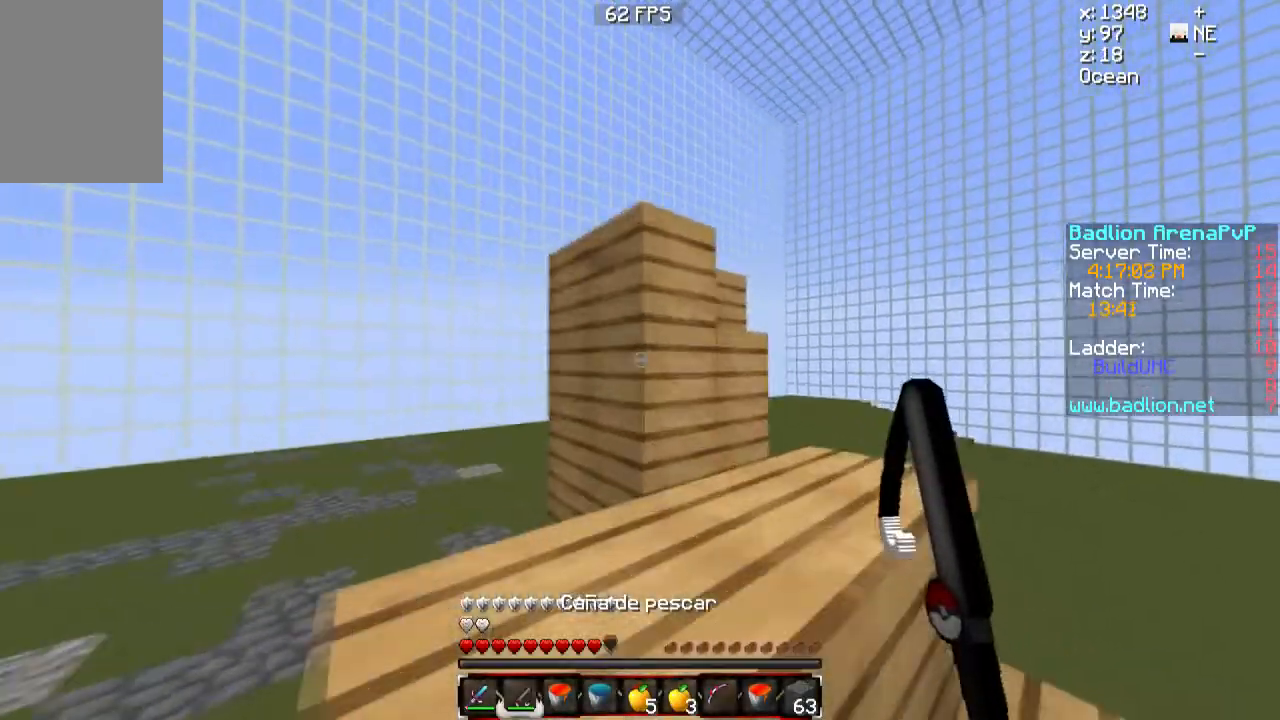
{"keys": ["a", "w"], "mouse": [], "events": [[400, "d", "up"], [450, "a", "down"]]}
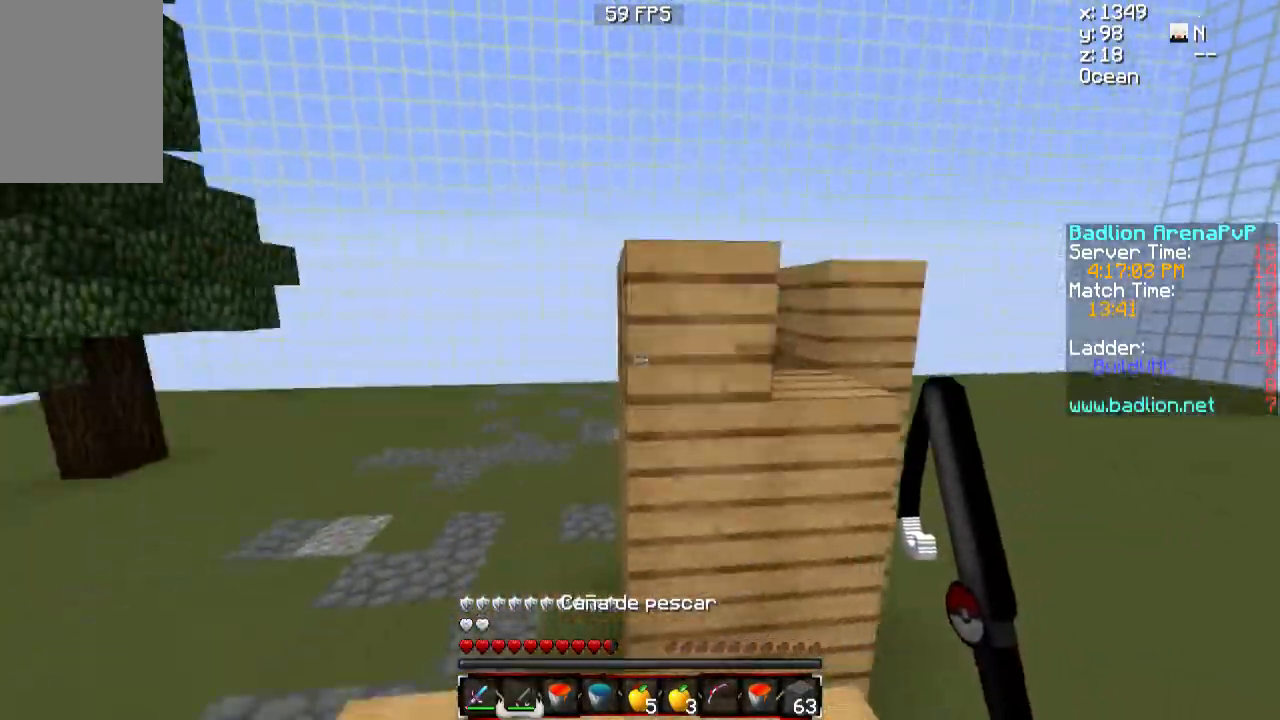
{"keys": ["a", "w"], "mouse": [], "events": []}
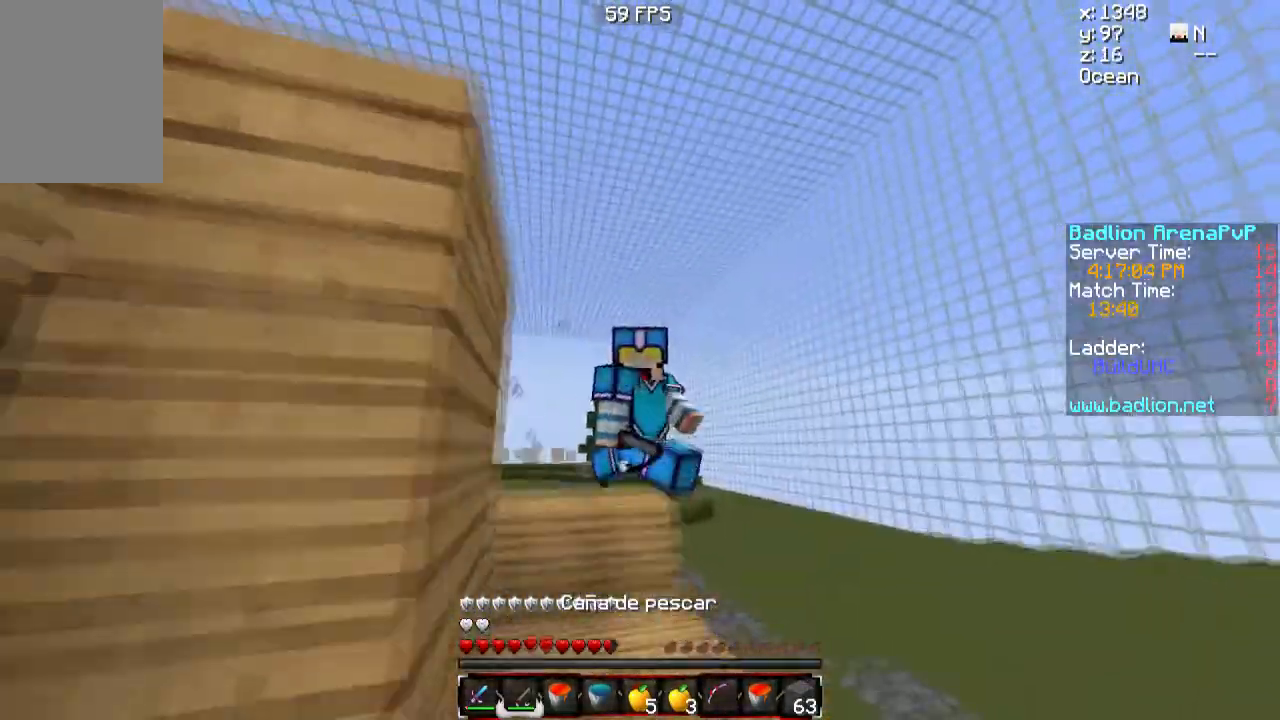
{"keys": ["a"], "mouse": [], "events": [[400, "w", "up"]]}
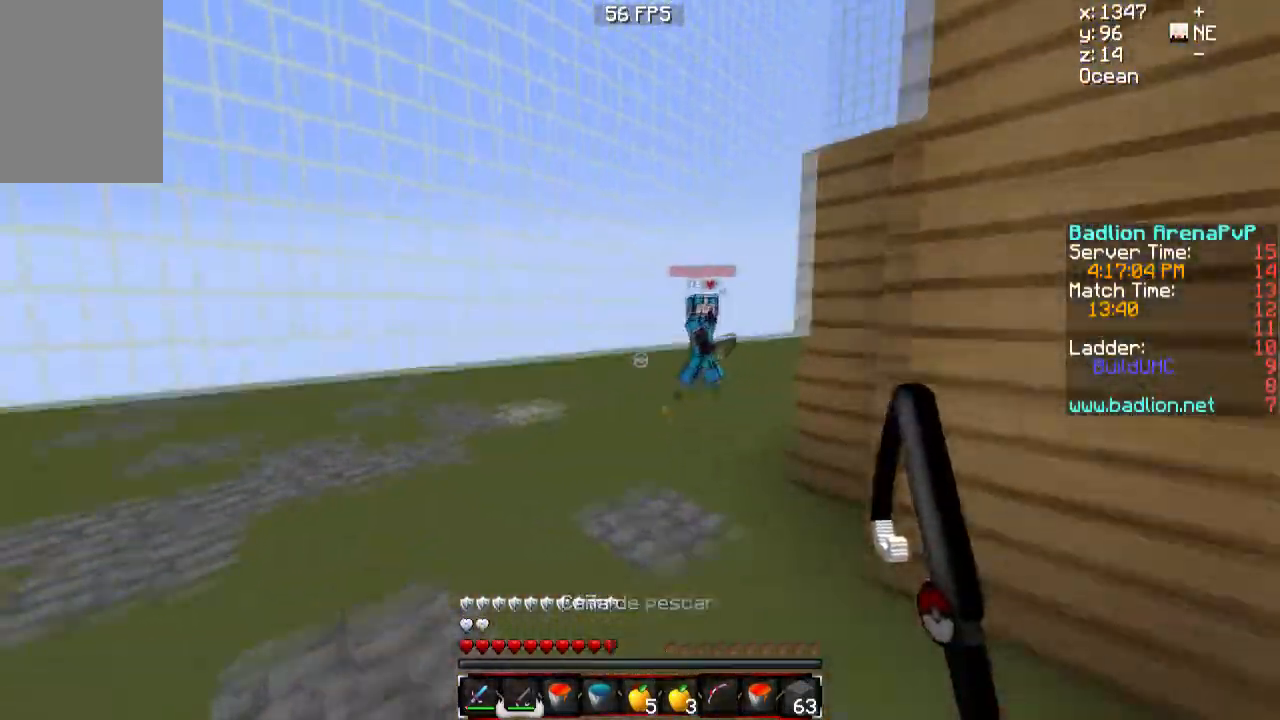
{"keys": ["d"], "mouse": [], "events": [[34, "s", "down"], [300, "s", "up"], [334, "d", "down"], [484, "a", "up"]]}
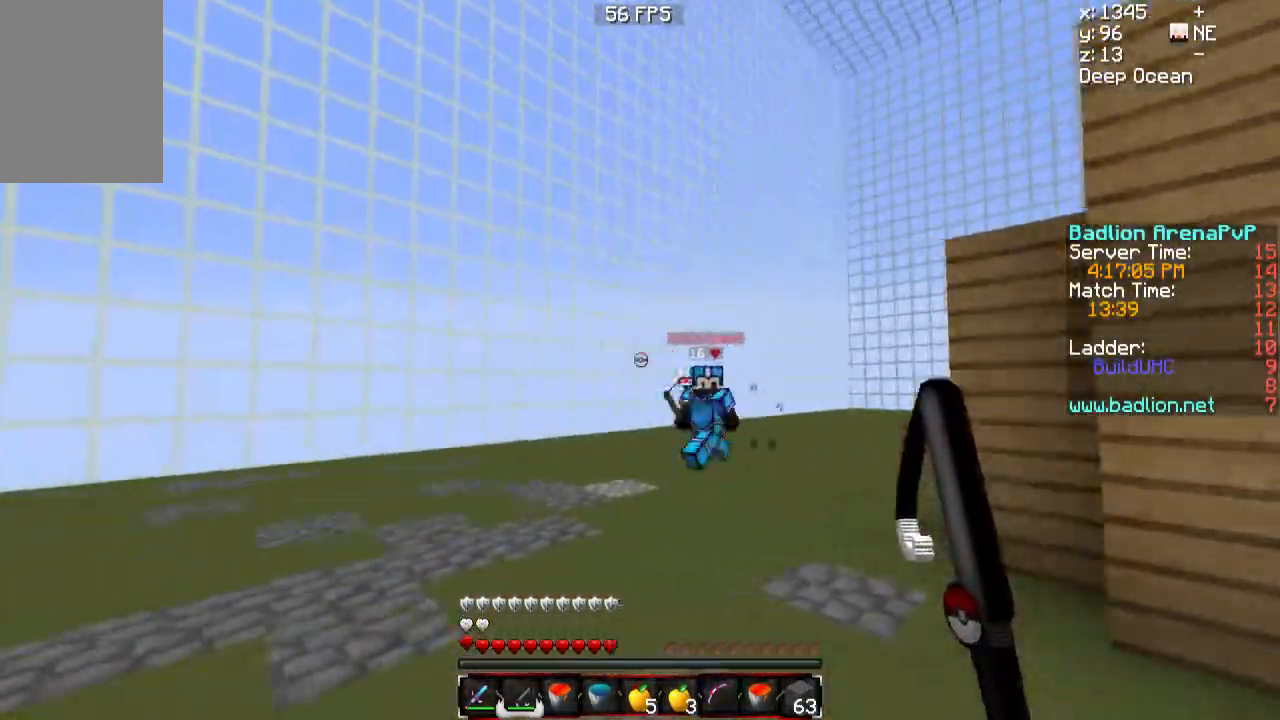
{"keys": ["d", "w"], "mouse": [], "events": [[100, "mouse_right", "down"], [133, "w", "down"], [267, "mouse_right", "up"]]}
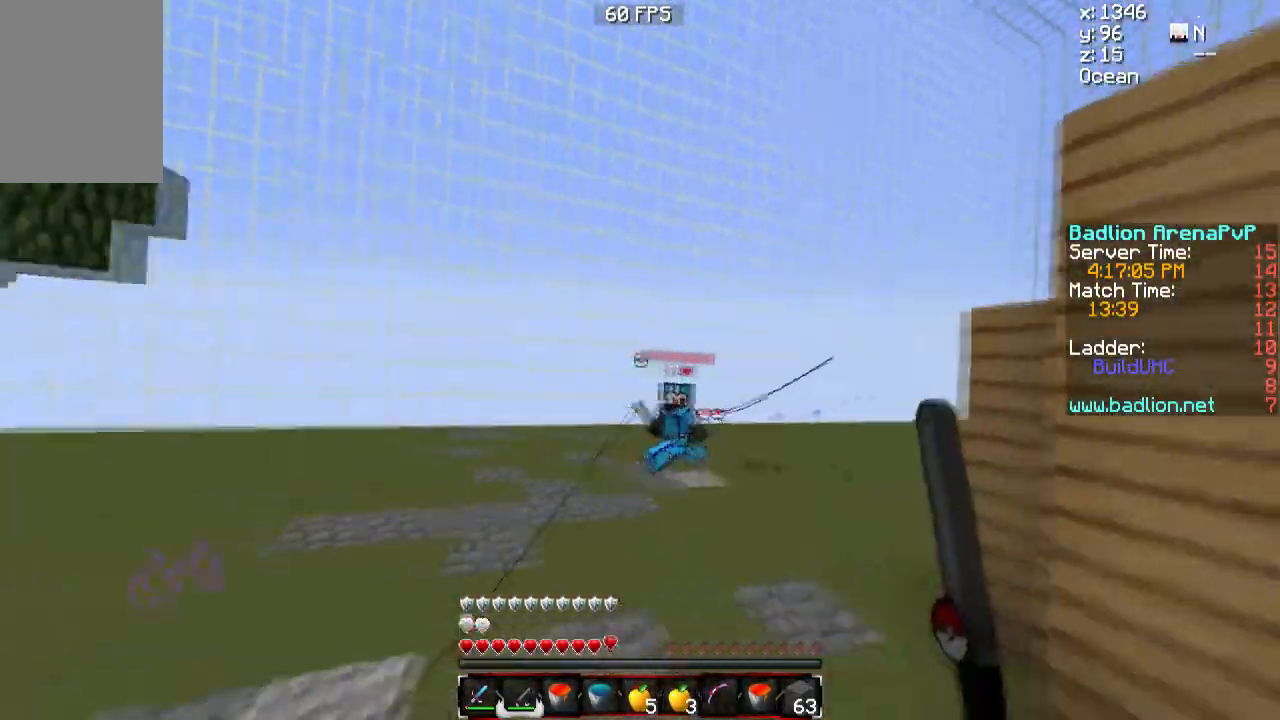
{"keys": ["d", "w"], "mouse": [], "events": [[234, "mouse_right", "down"], [367, "mouse_right", "up"]]}
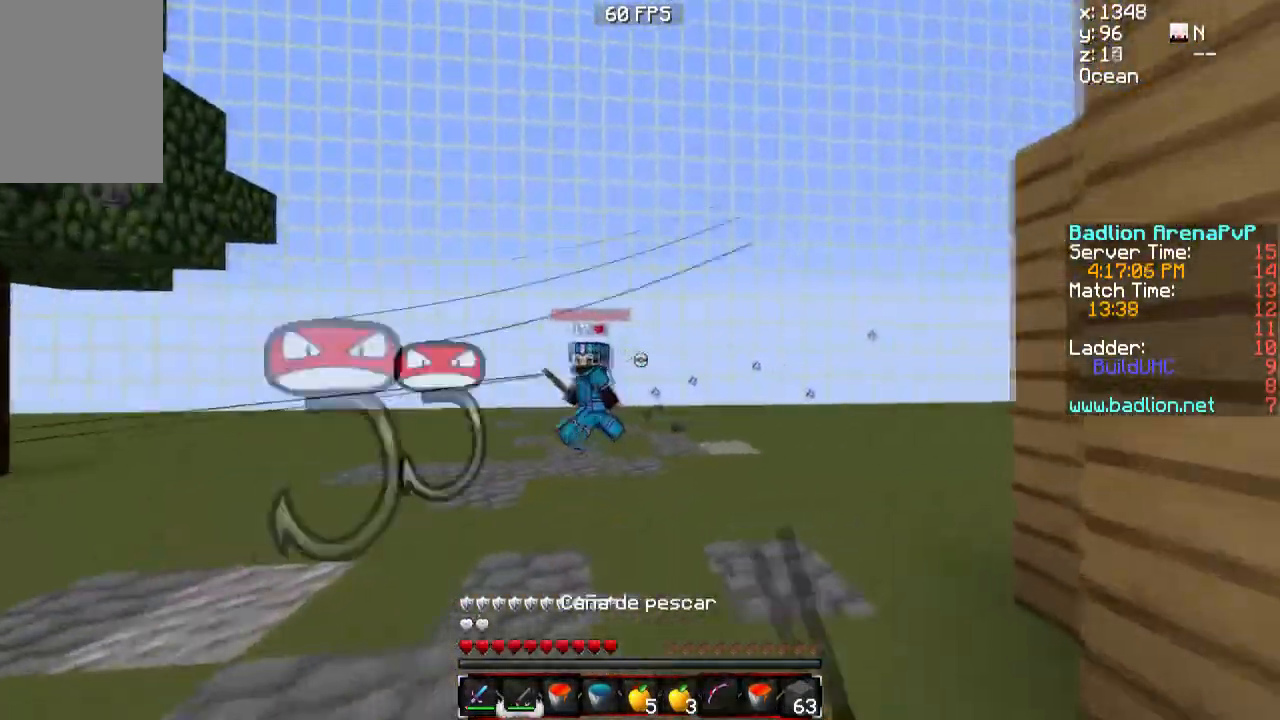
{"keys": ["a", "w"], "mouse": ["left"], "events": [[300, "mouse_left", "down"], [350, "d", "up"], [400, "mouse_left", "up"], [467, "a", "down"], [500, "mouse_left", "down"]]}
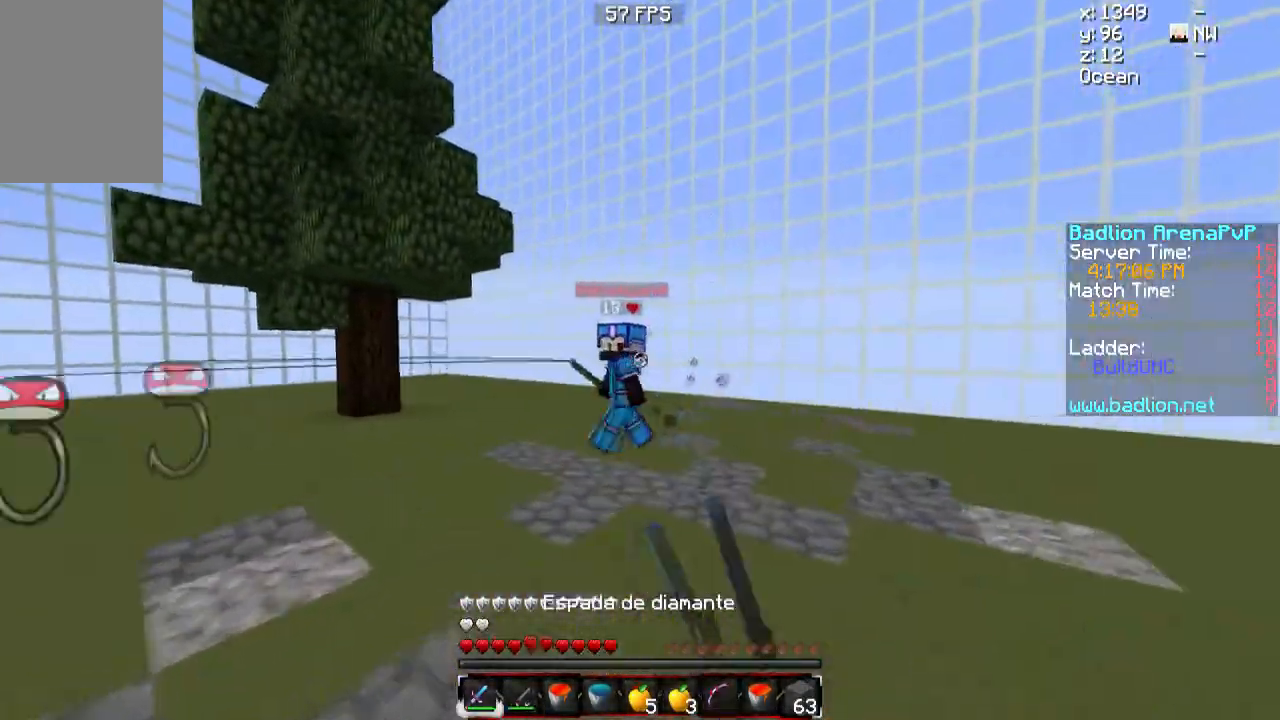
{"keys": ["a", "w"], "mouse": [], "events": [[117, "mouse_left", "up"], [200, "mouse_left", "down"], [300, "mouse_left", "up"], [417, "mouse_left", "down"], [501, "mouse_left", "up"]]}
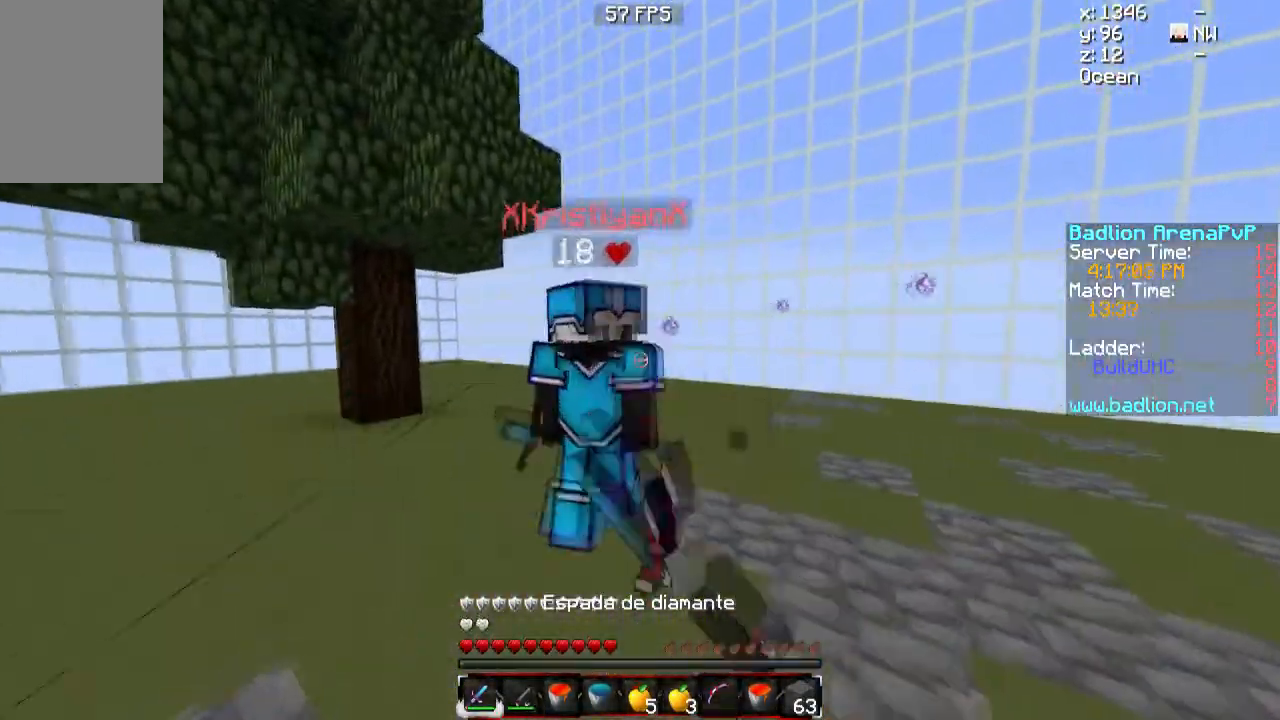
{"keys": ["d", "w"], "mouse": ["left"], "events": [[66, "mouse_left", "down"], [200, "mouse_left", "up"], [233, "a", "up"], [233, "d", "down"], [233, "mouse_left", "down"], [333, "mouse_left", "up"], [400, "mouse_left", "down"]]}
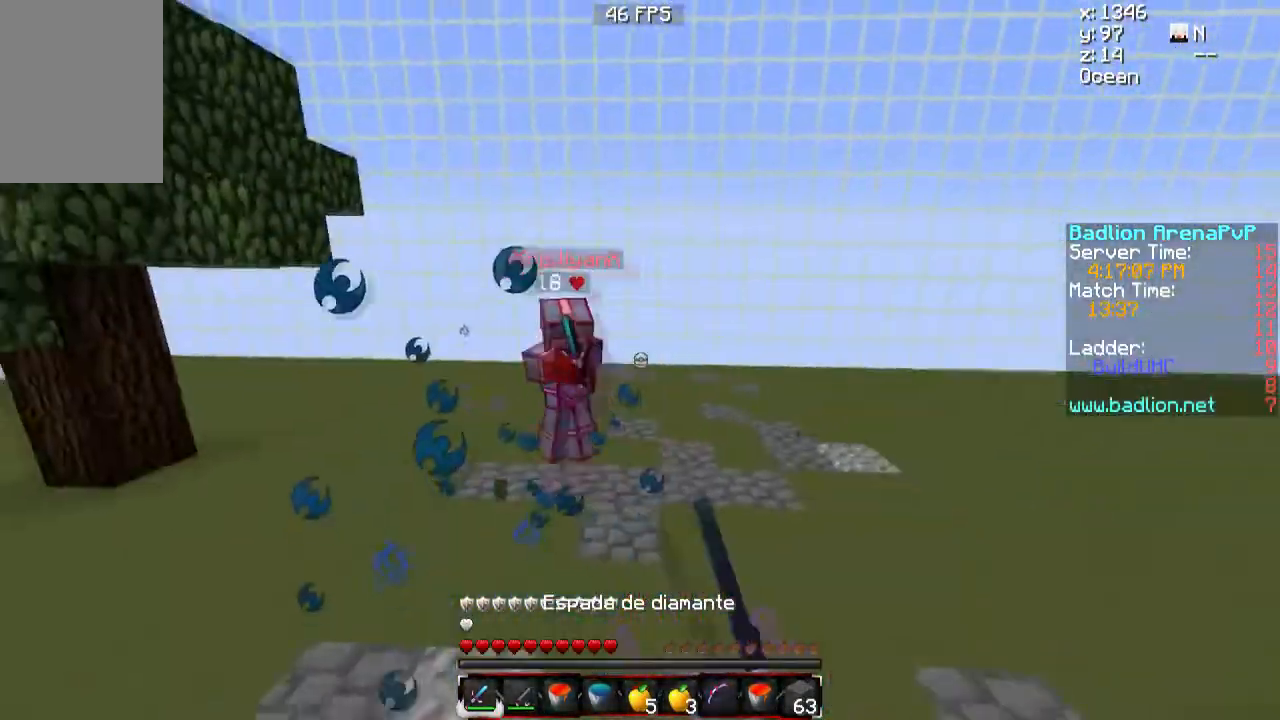
{"keys": ["d", "w"], "mouse": [], "events": [[17, "mouse_left", "up"], [67, "mouse_left", "down"], [217, "mouse_left", "up"], [317, "mouse_right", "down"], [418, "mouse_right", "up"]]}
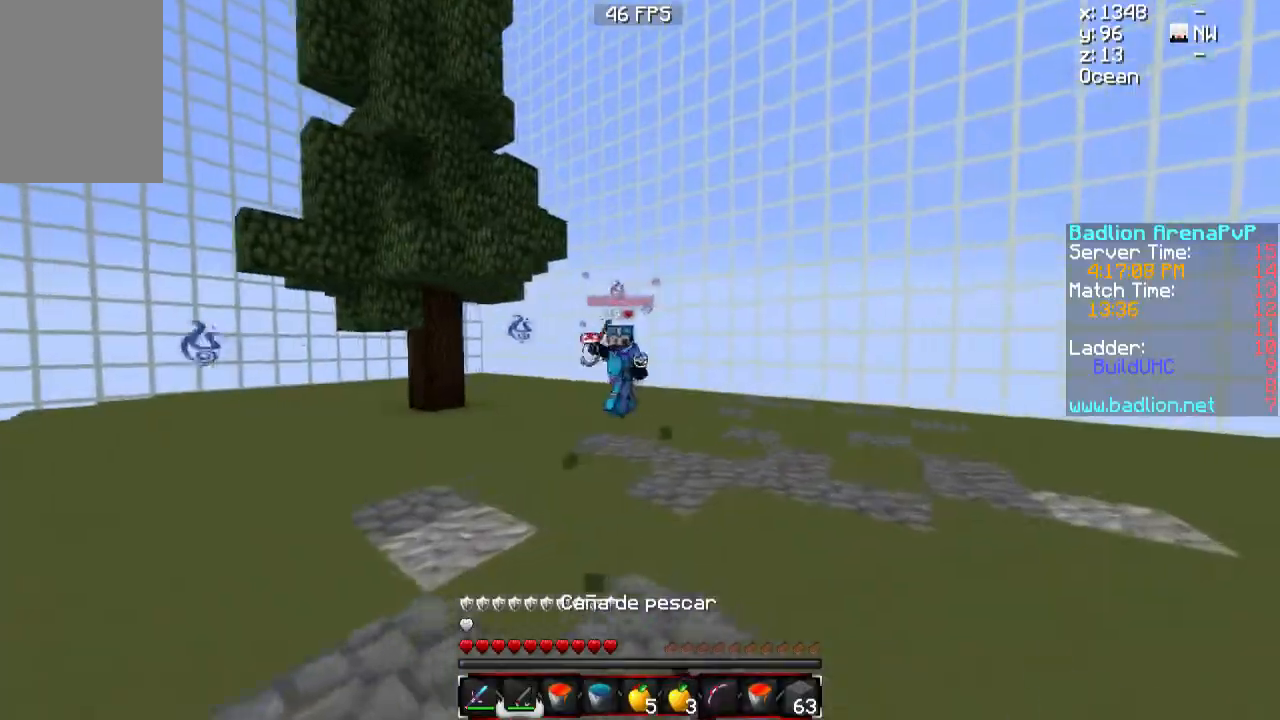
{"keys": ["d", "w"], "mouse": [], "events": [[350, "mouse_right", "down"], [417, "mouse_right", "up"]]}
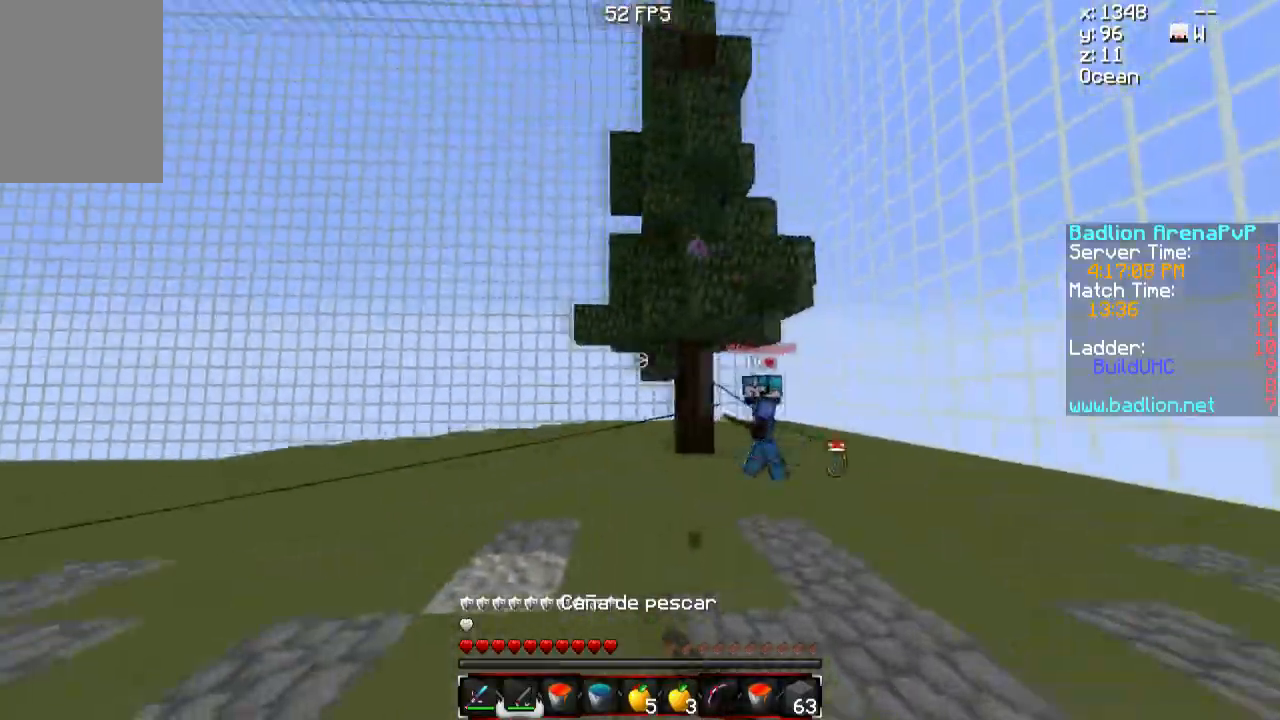
{"keys": ["d", "w"], "mouse": [], "events": [[17, "mouse_right", "down"], [134, "mouse_right", "up"]]}
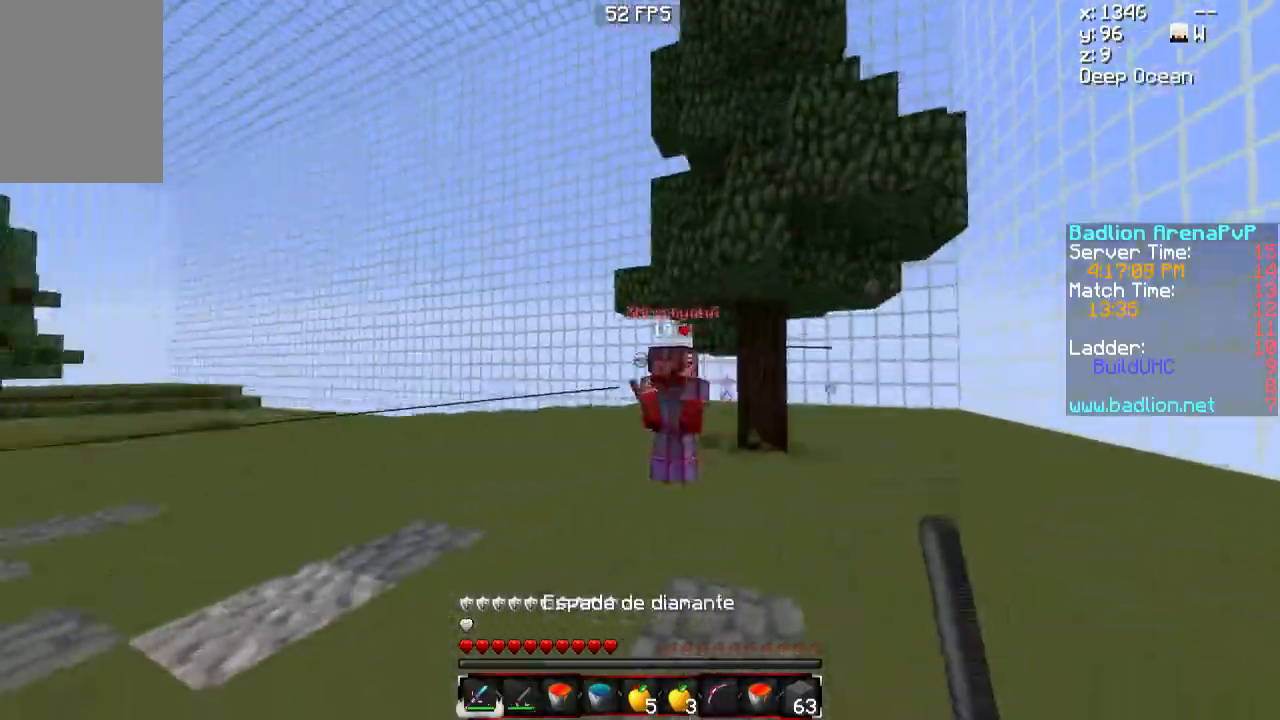
{"keys": ["a", "w"], "mouse": ["left"], "events": [[67, "mouse_left", "down"], [234, "d", "up"], [234, "mouse_left", "up"], [317, "a", "down"], [317, "mouse_left", "down"], [384, "mouse_left", "up"], [450, "mouse_left", "down"]]}
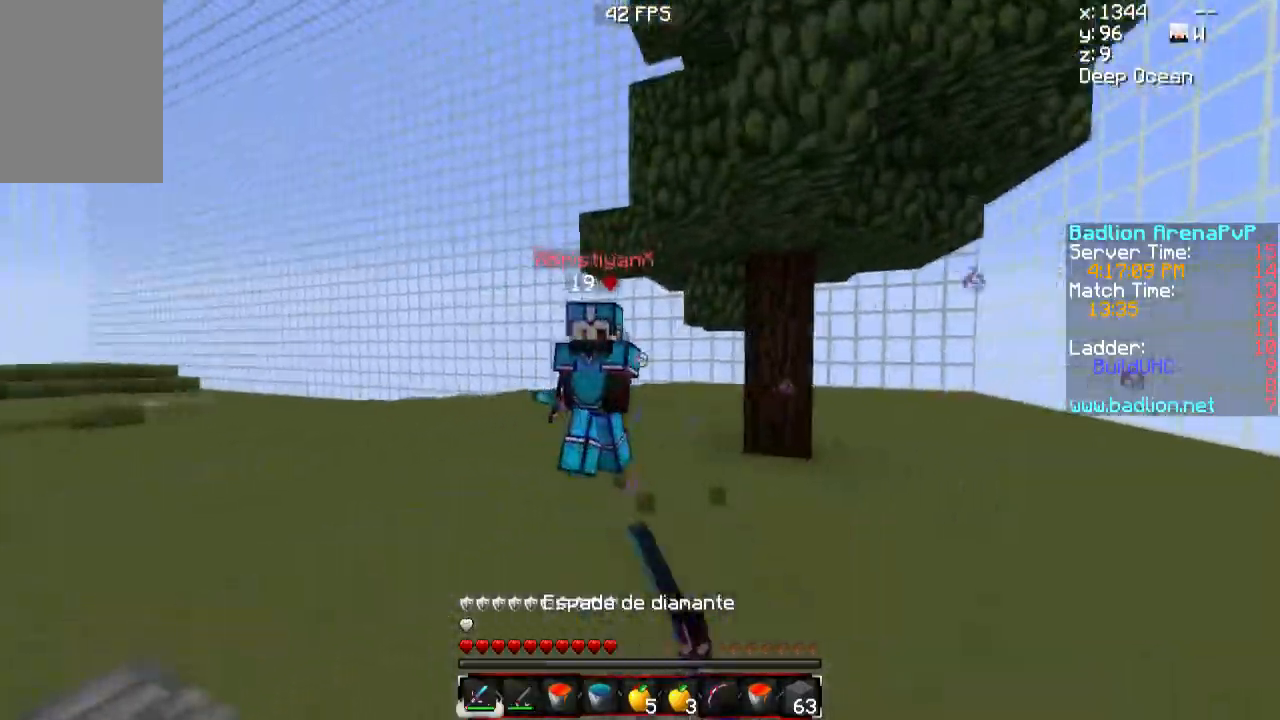
{"keys": ["d", "w"], "mouse": [], "events": [[84, "mouse_left", "up"], [151, "mouse_left", "down"], [251, "a", "up"], [251, "d", "down"], [251, "mouse_left", "up"], [317, "mouse_left", "down"], [418, "mouse_left", "up"]]}